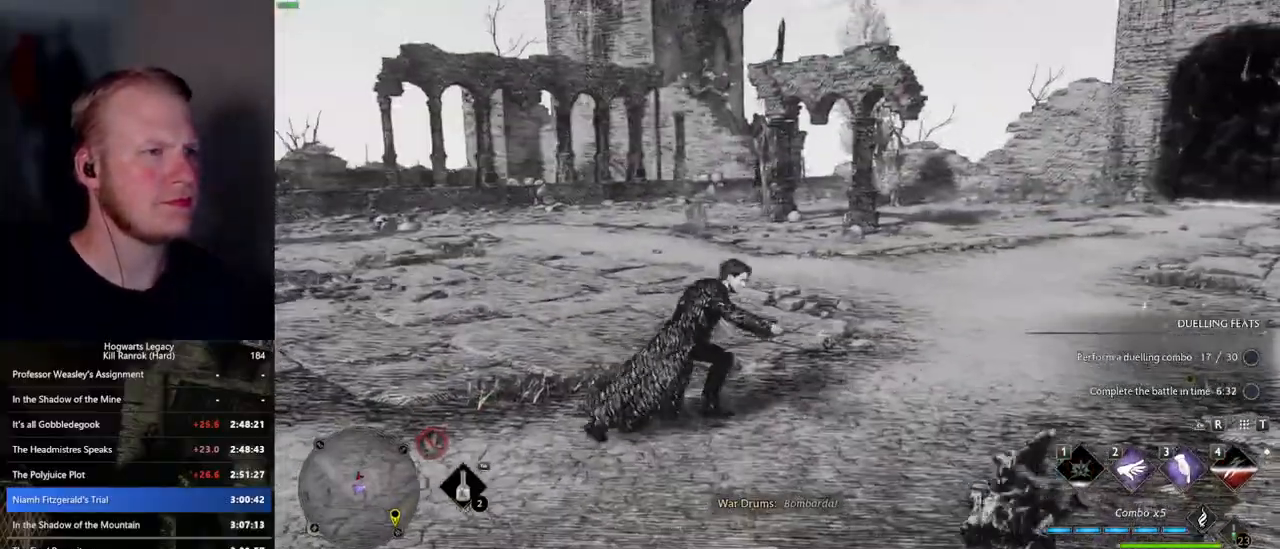
Gameplay with keyboard and mouse; each line is a JSON object with the keys and mouse buttons held at the frame after it. "events" lists presses ("down") and releases ("up") of ".", "/", "0", "1", "2", "3", "4", "5", "6", "7", "8", "9", "a", "alt_l", "alt_r", "b", "backslash", "backspace", "c", "caps_lock", "comma", "ctrl_l", "ctrl_r", "d", "e", "equals", "escape", "f", "f1", "f10", "f11", "f12", "f2", "f3", "f4", "f5", "f6", "f7", "f8", "f9", "g", "h", "i", "j", "k", "l", "lbracket", "m", "minus", "n", "o", "p", "q", "quote", "r", "rbracket", "return", "s", "semicolon", "shift_l", "shift_r", "space", "super", "t", "tab", "tilde", "u", "v", "w", "x", "y", "z", "mouse_left", "mouse_wheel", "mouse_right", "mouse_mb4" and "mouse_mb5" between this image and that frame as [ms after this image, input, new state], when the widget could be followed in between. "mouse_left", "mouse_wheel", "mouse_right", "mouse_mb4", "mouse_mb5" = the "left", "wheel", "right", "mb4", "mb5" buttons of the "mouse" list. No other keys are recorded. "wheel" means that the mouse wheel is clicked or scrolled. Mouse movement is not recorded.
{"keys": ["3", "w"], "mouse": [], "events": [[467, "3", "down"]]}
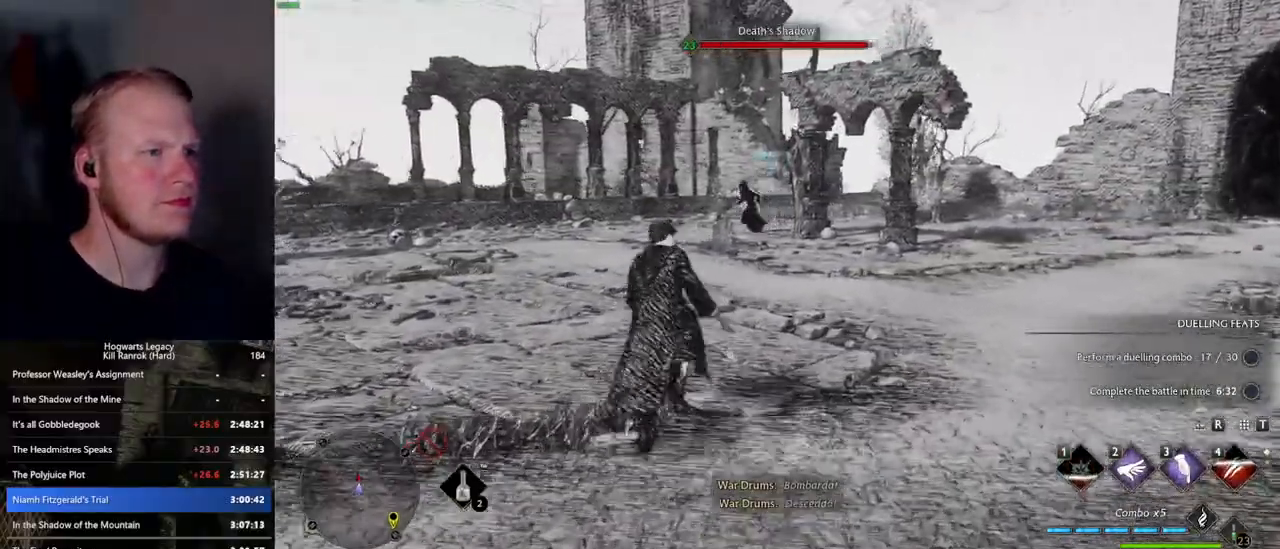
{"keys": ["w"], "mouse": [], "events": [[67, "3", "up"]]}
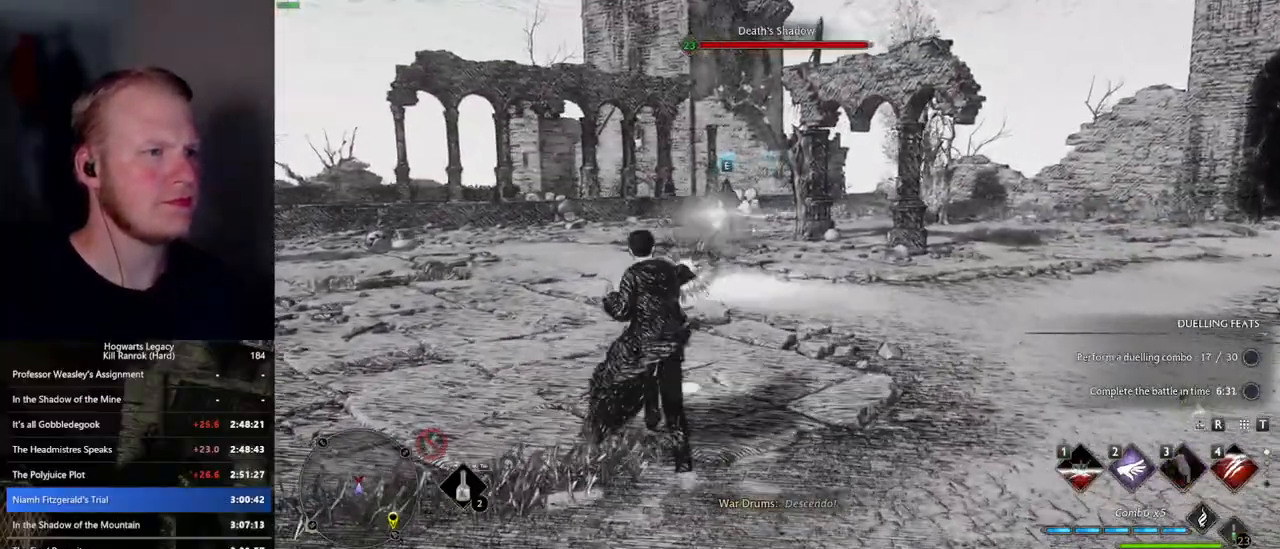
{"keys": ["w"], "mouse": [], "events": []}
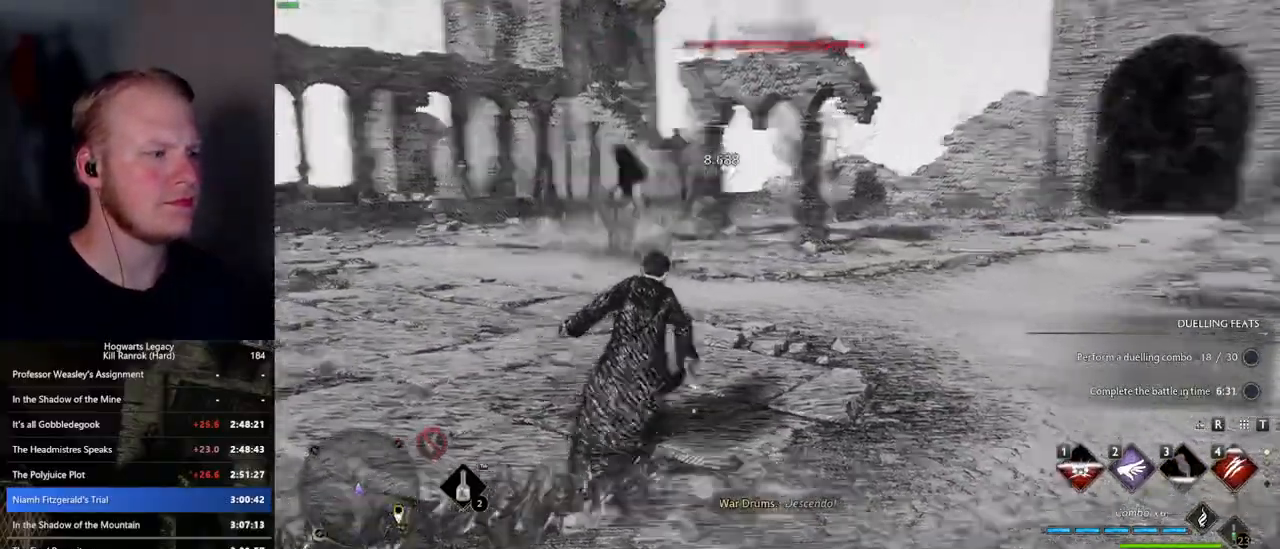
{"keys": ["w"], "mouse": [], "events": []}
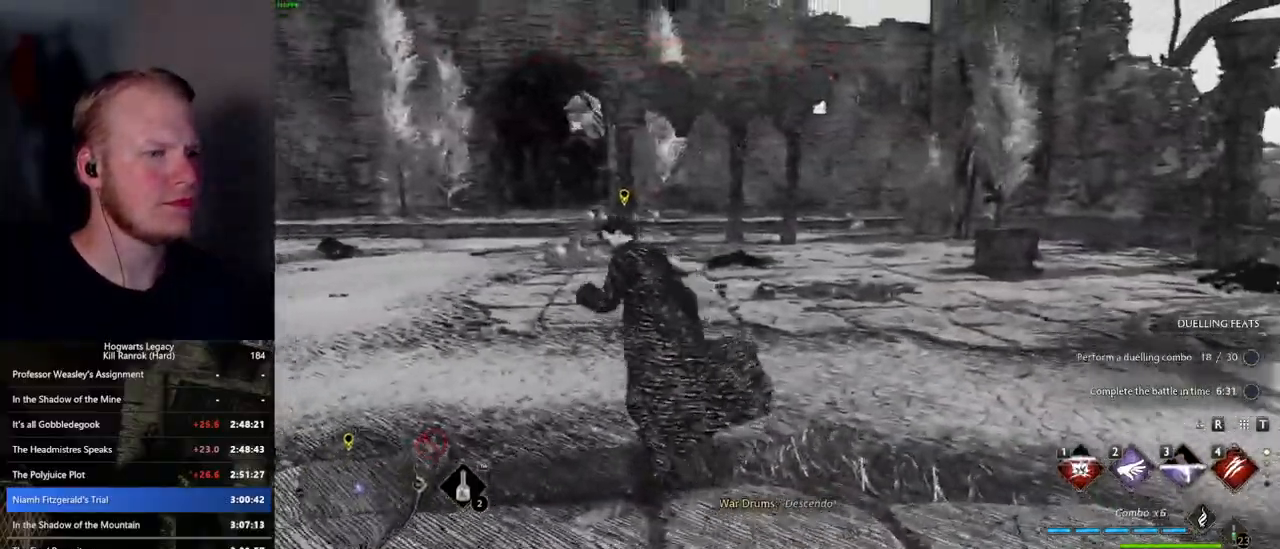
{"keys": ["w"], "mouse": [], "events": []}
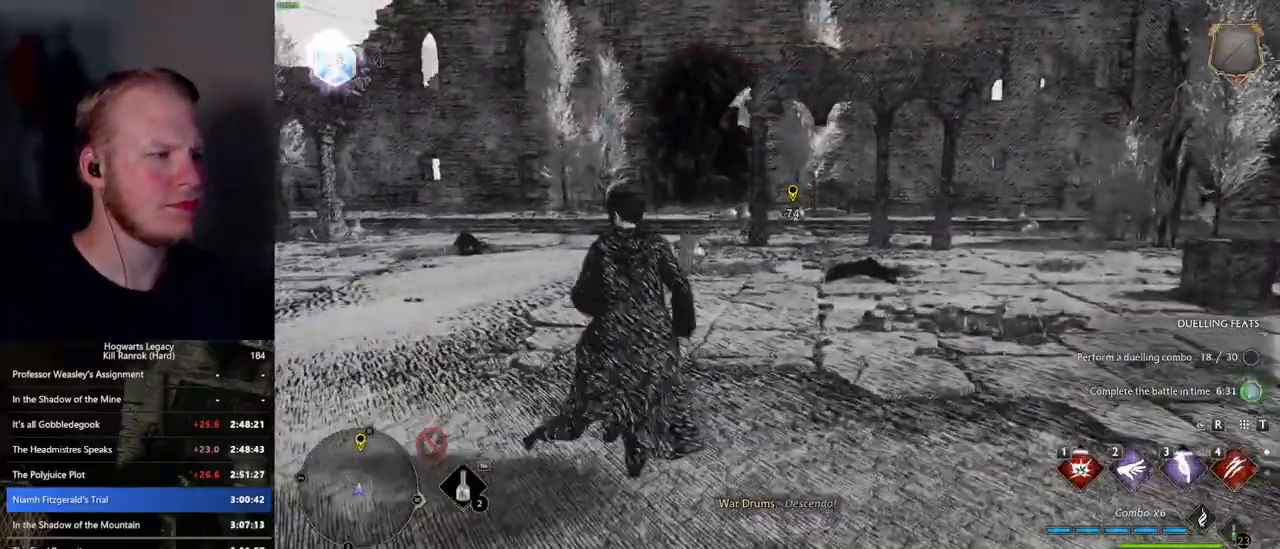
{"keys": ["space", "w"], "mouse": [], "events": [[200, "space", "down"], [250, "shift_l", "down"], [434, "shift_l", "up"]]}
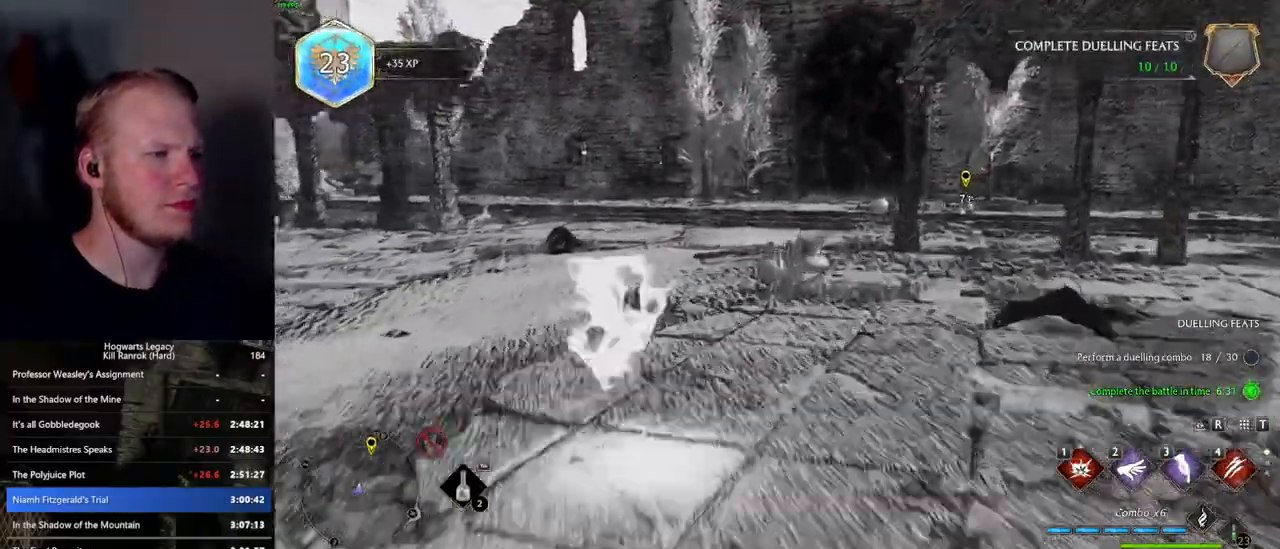
{"keys": ["w"], "mouse": [], "events": [[300, "space", "up"]]}
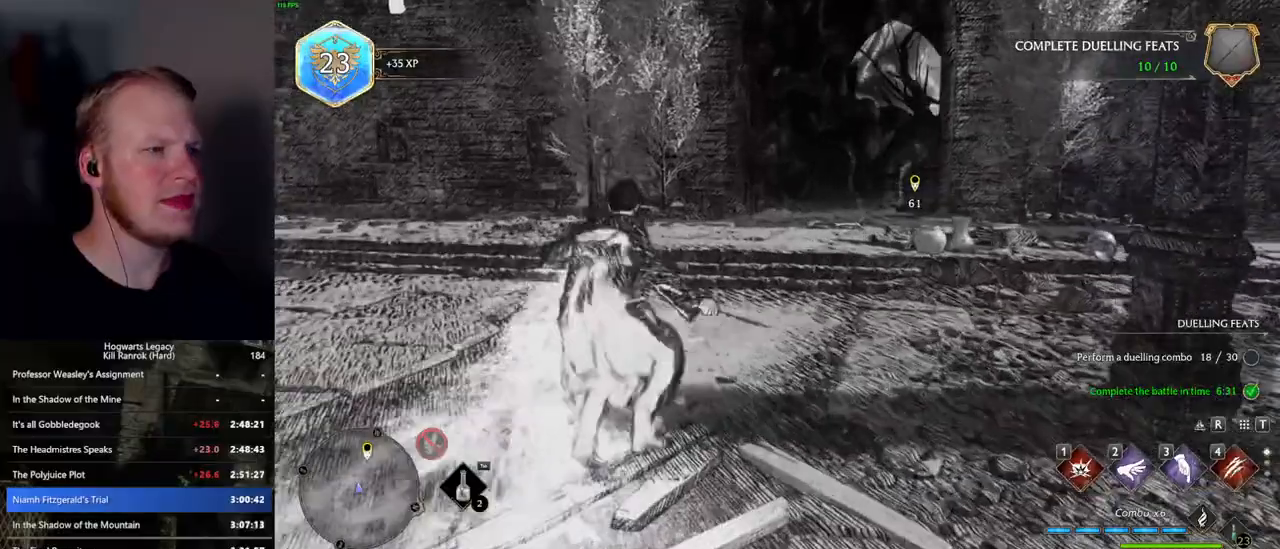
{"keys": ["space", "w"], "mouse": [], "events": [[184, "space", "down"]]}
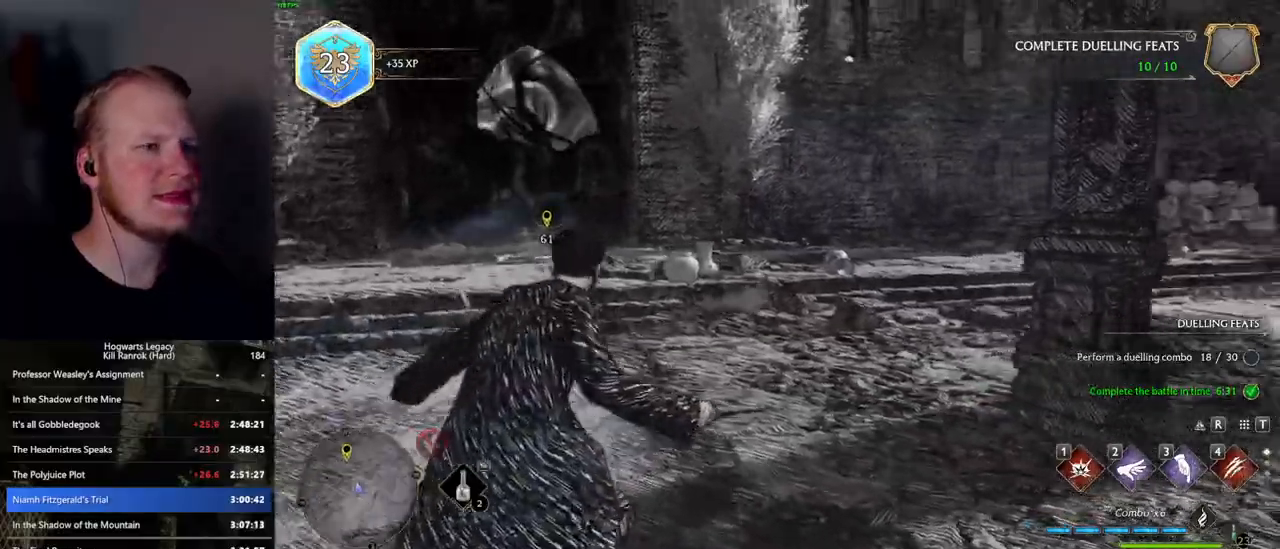
{"keys": ["a", "space"], "mouse": [], "events": [[84, "a", "down"], [200, "w", "up"]]}
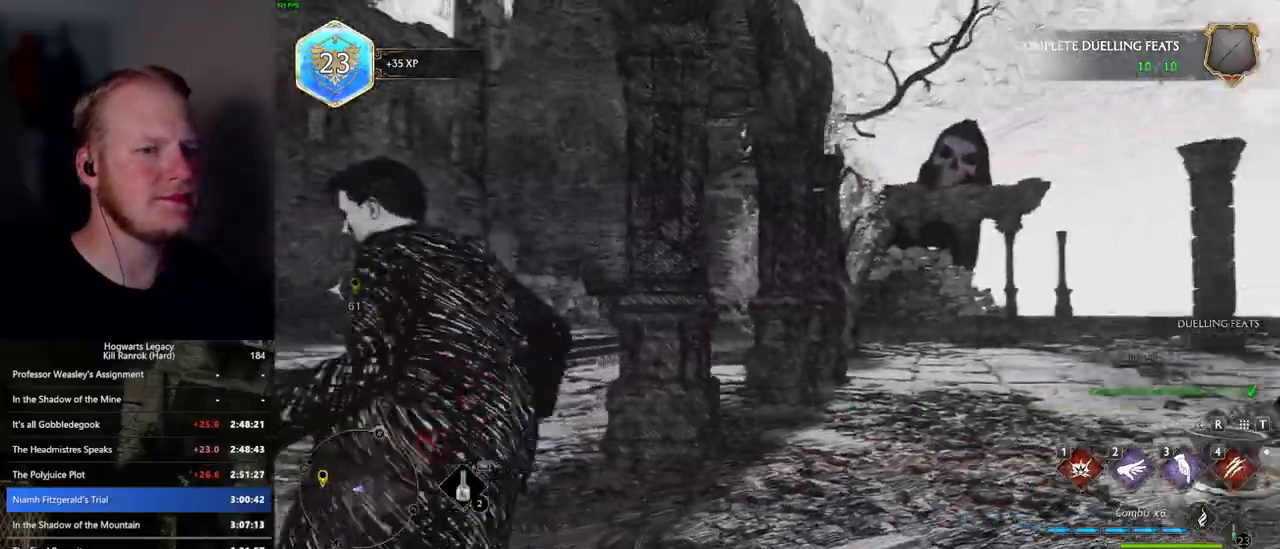
{"keys": ["a"], "mouse": [], "events": [[34, "space", "up"]]}
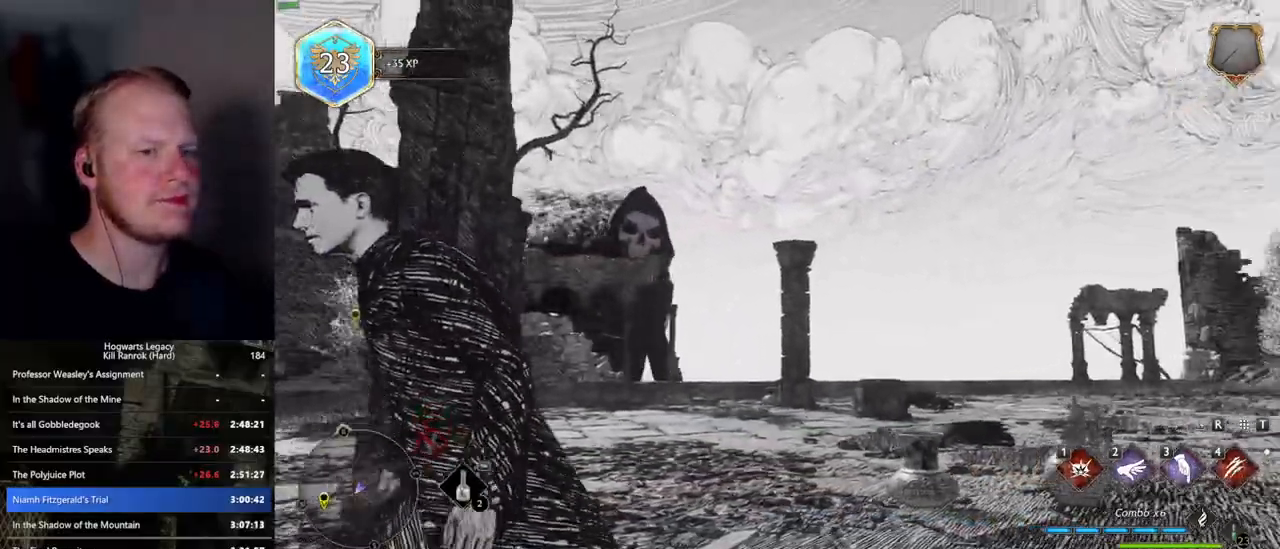
{"keys": ["a"], "mouse": [], "events": []}
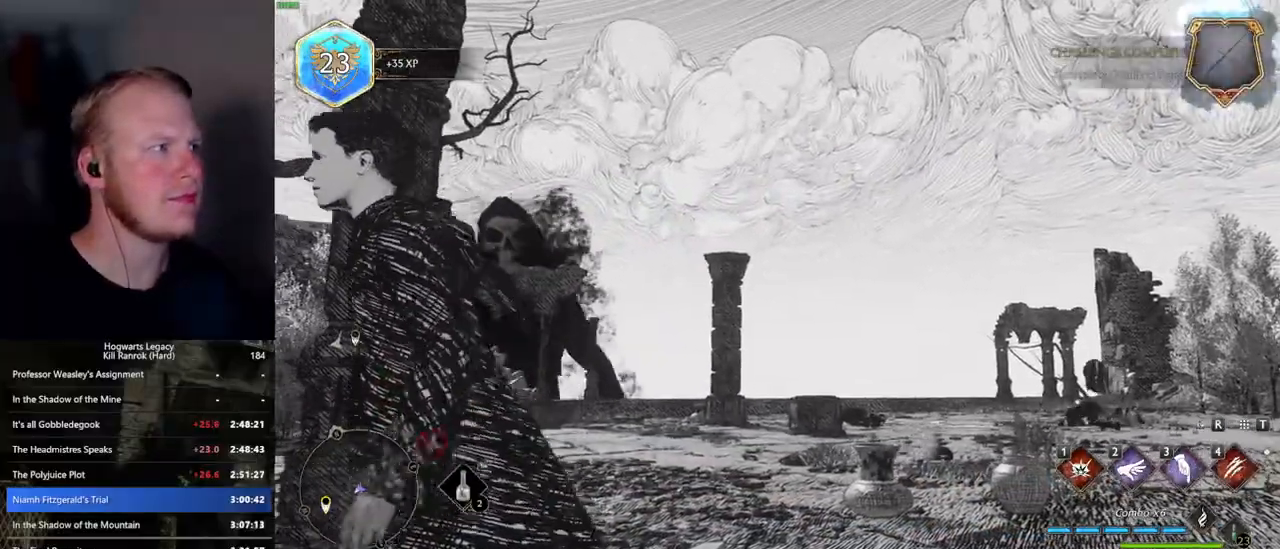
{"keys": ["a", "space"], "mouse": [], "events": [[267, "space", "down"]]}
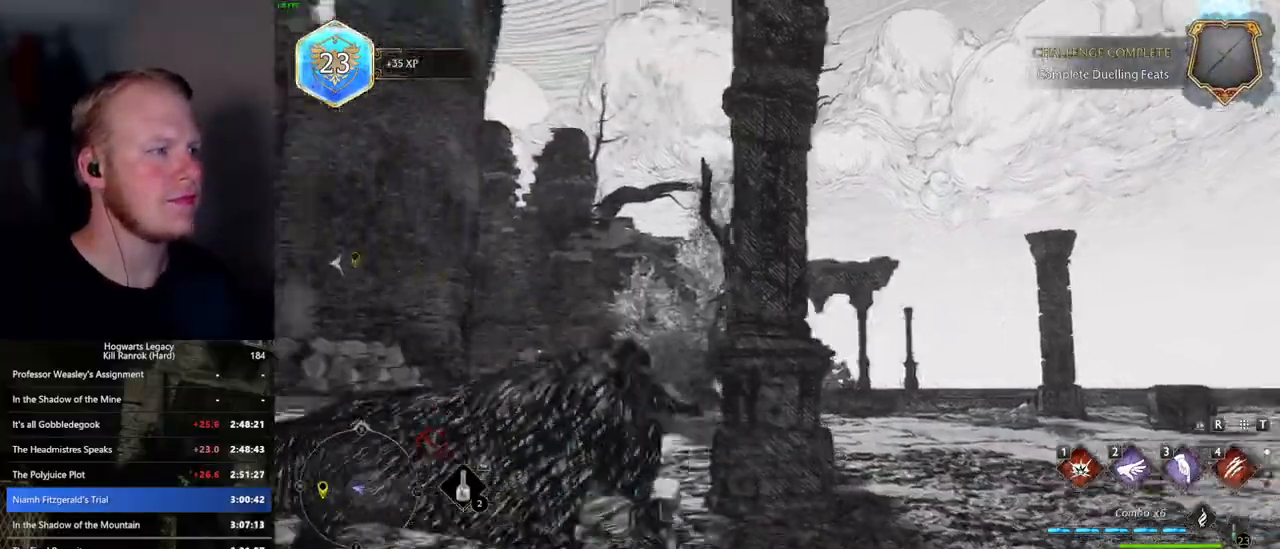
{"keys": ["w"], "mouse": [], "events": [[134, "space", "up"], [217, "w", "down"], [300, "a", "up"]]}
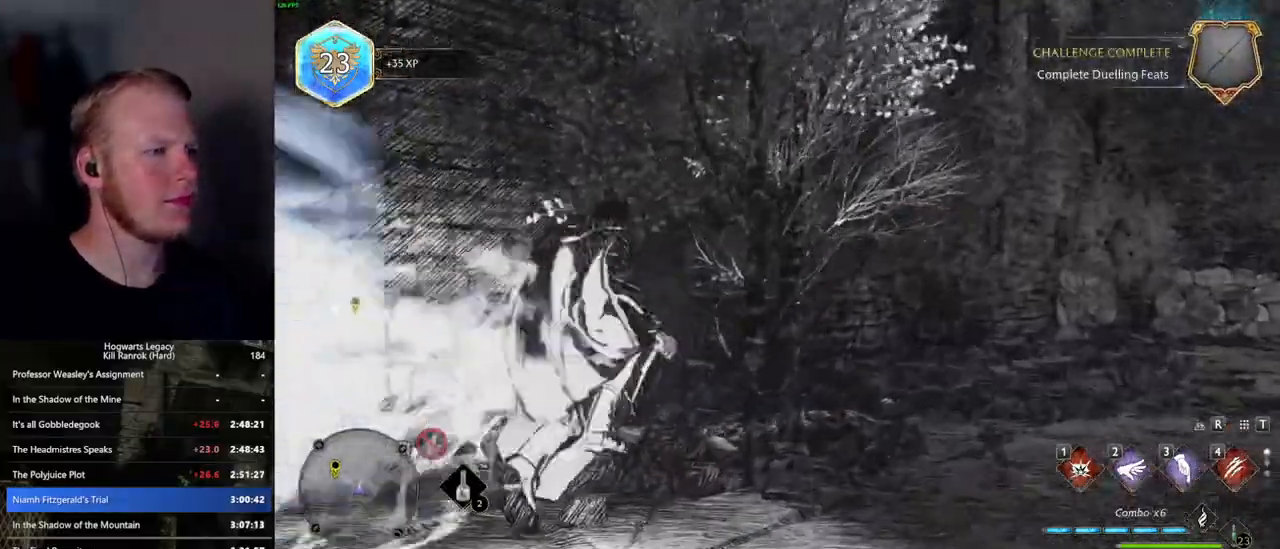
{"keys": ["a"], "mouse": [], "events": [[150, "a", "down"], [167, "w", "up"]]}
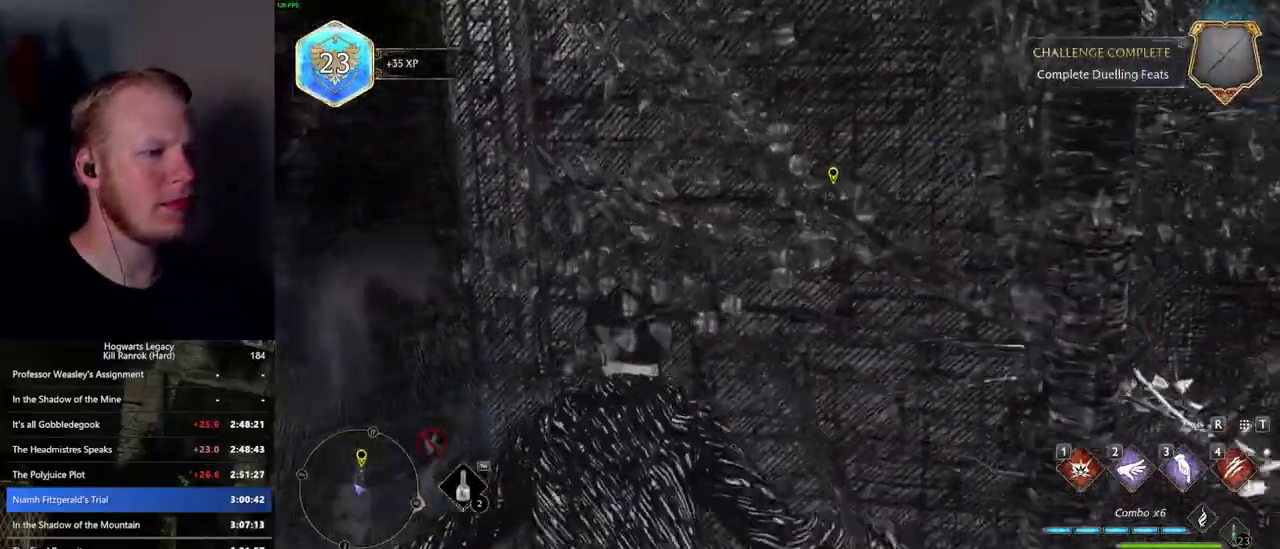
{"keys": ["d", "w"], "mouse": [], "events": [[284, "w", "down"], [317, "a", "up"], [500, "d", "down"]]}
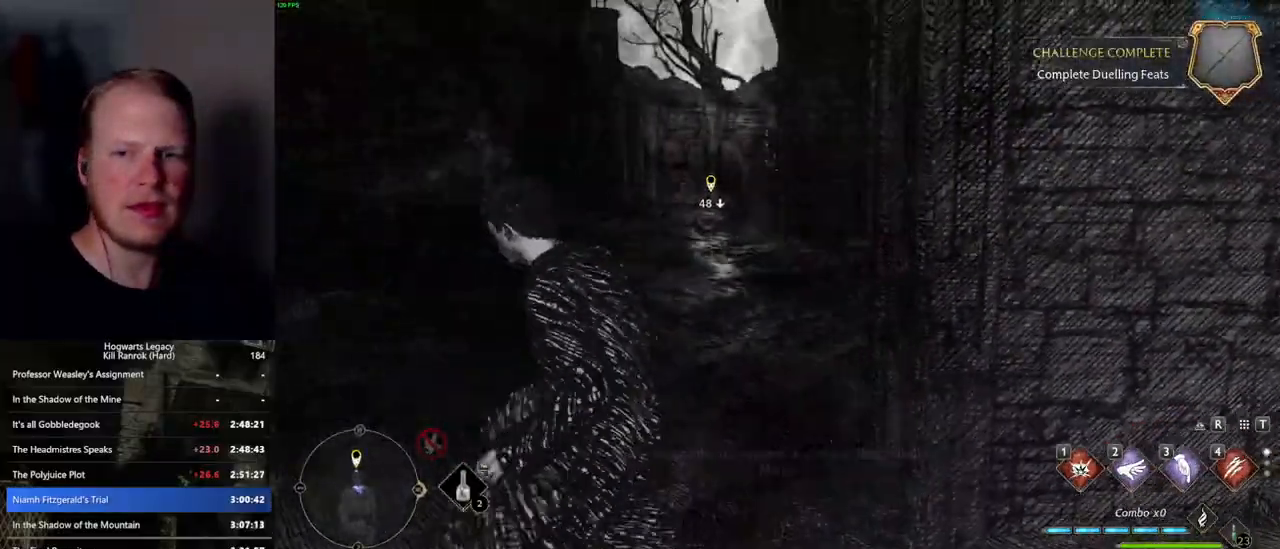
{"keys": [], "mouse": [], "events": [[134, "d", "up"], [350, "w", "up"]]}
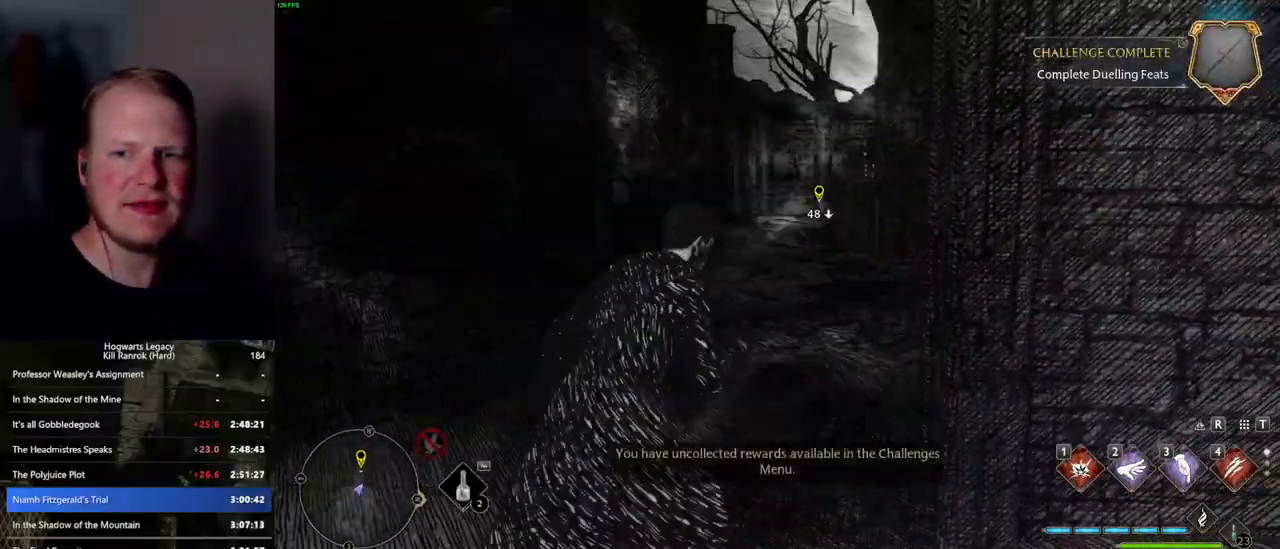
{"keys": [], "mouse": [], "events": []}
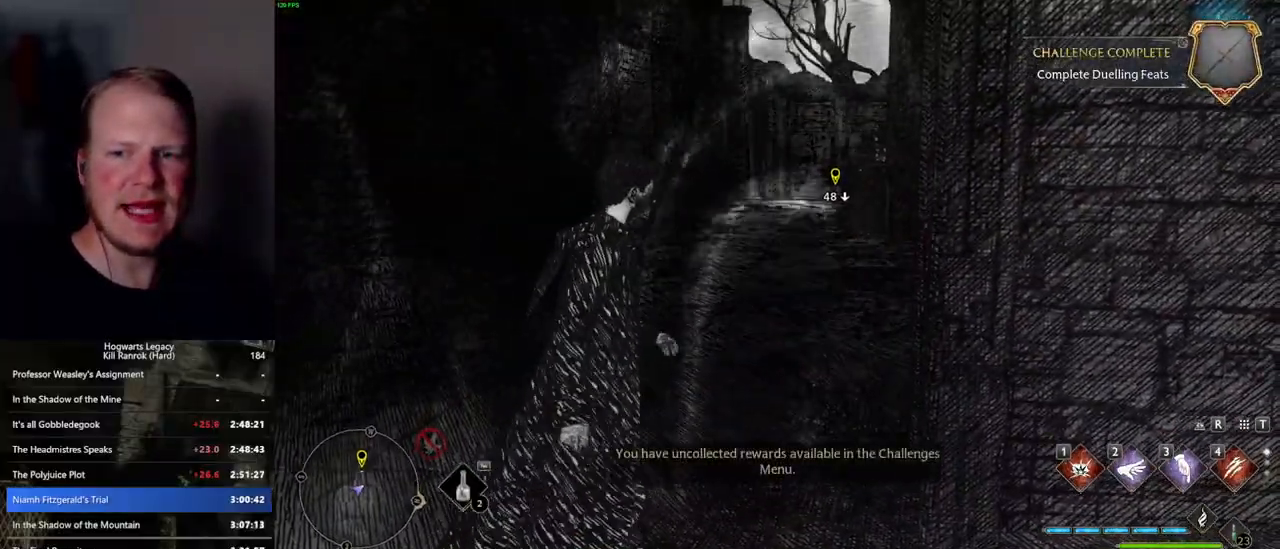
{"keys": [], "mouse": [], "events": []}
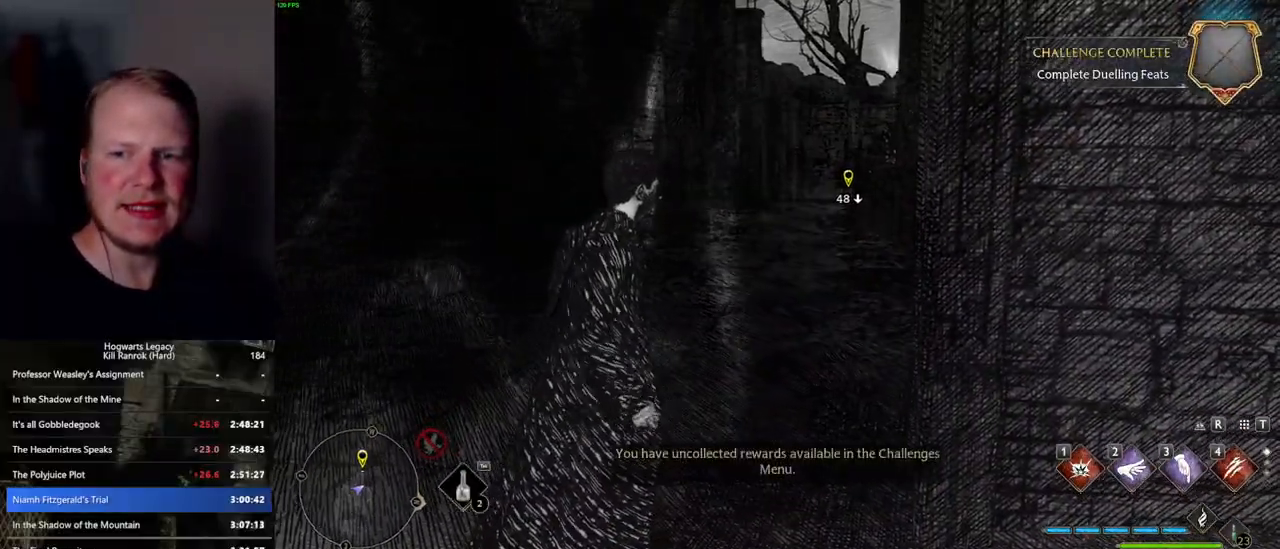
{"keys": [], "mouse": [], "events": []}
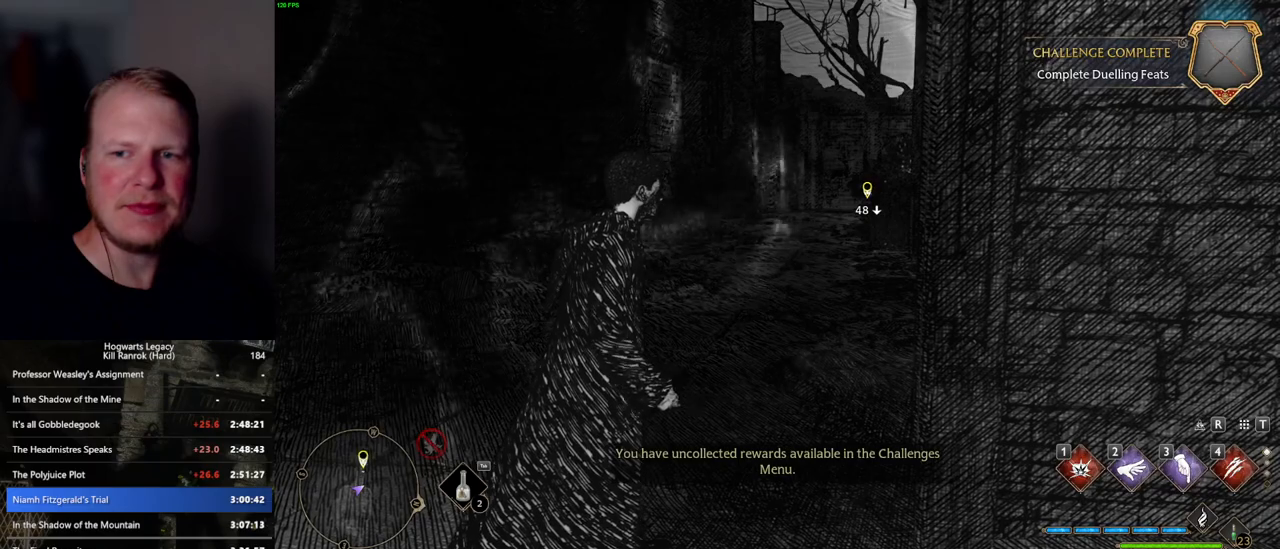
{"keys": [], "mouse": [], "events": []}
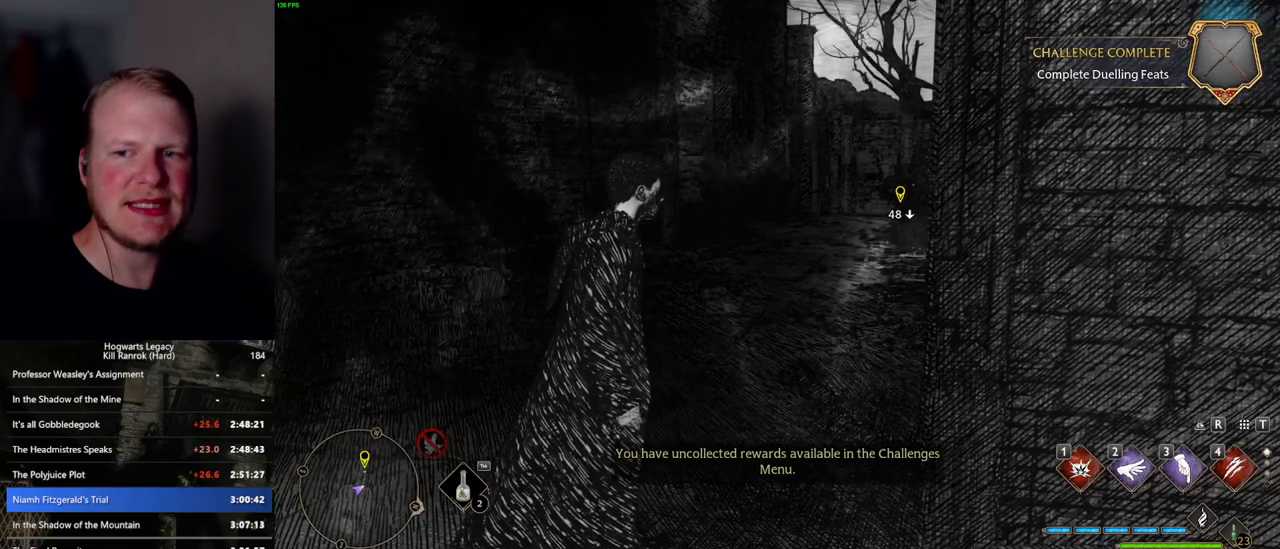
{"keys": [], "mouse": [], "events": []}
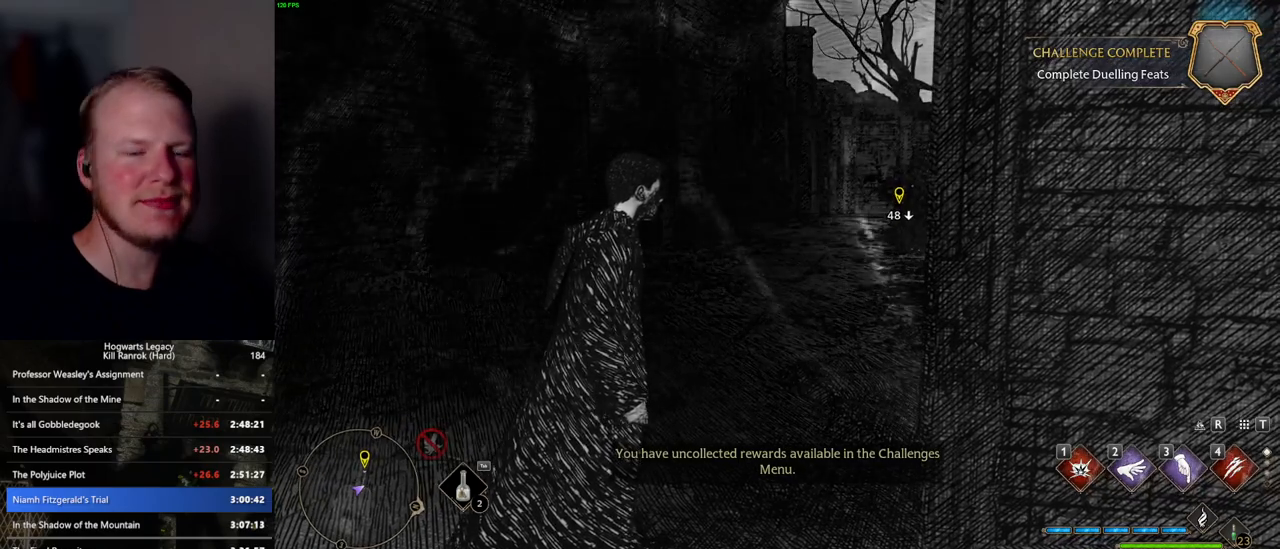
{"keys": [], "mouse": [], "events": []}
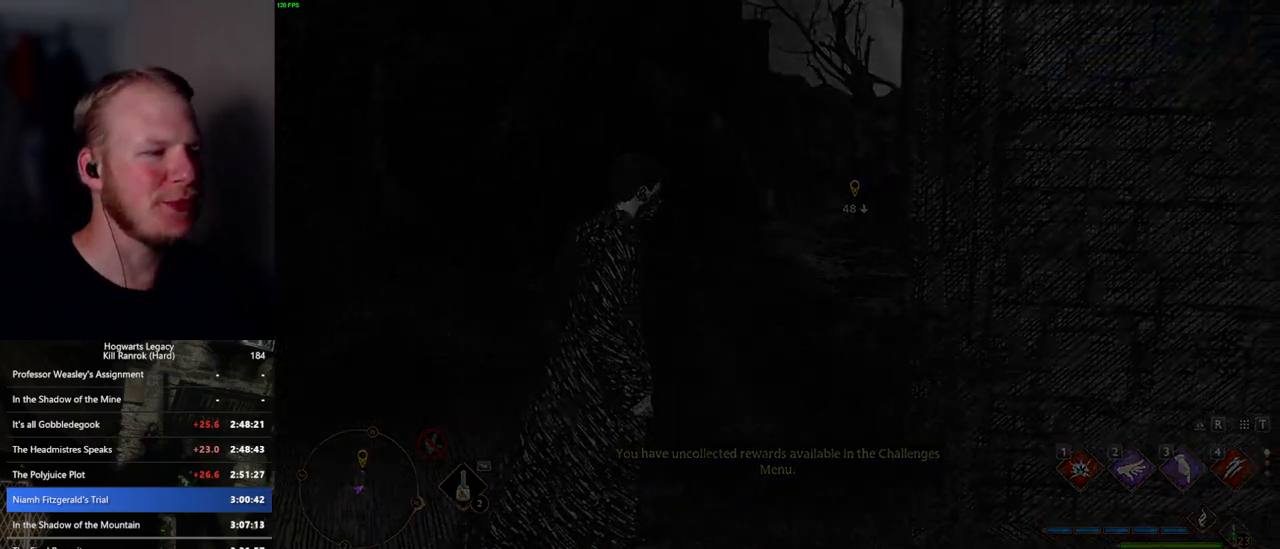
{"keys": ["space", "w"], "mouse": [], "events": [[250, "space", "down"], [250, "w", "down"]]}
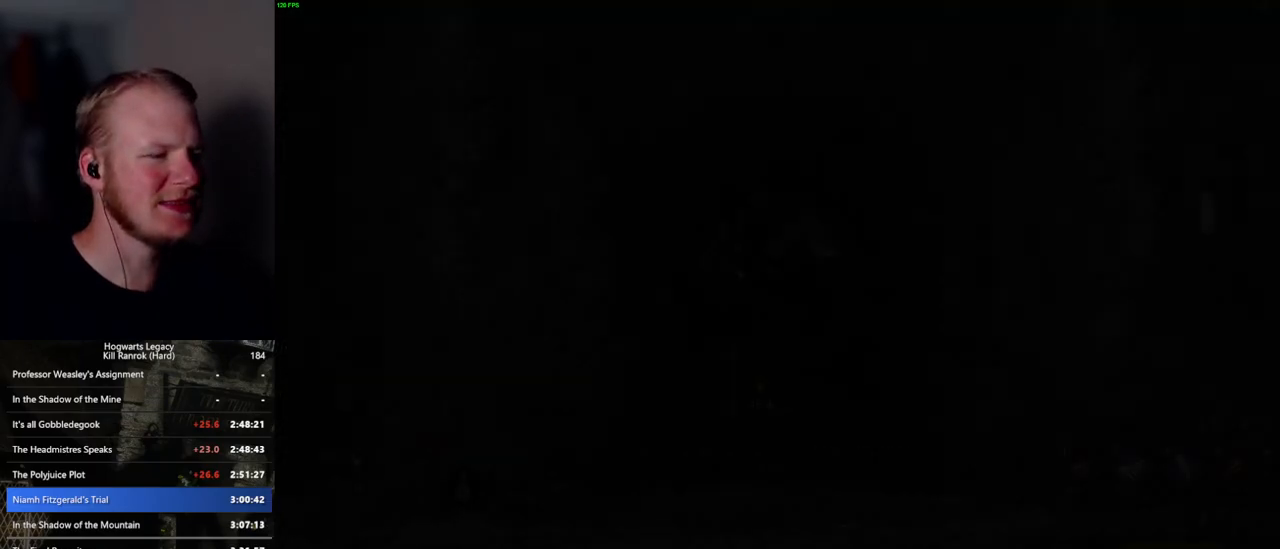
{"keys": ["w"], "mouse": [], "events": [[317, "space", "up"]]}
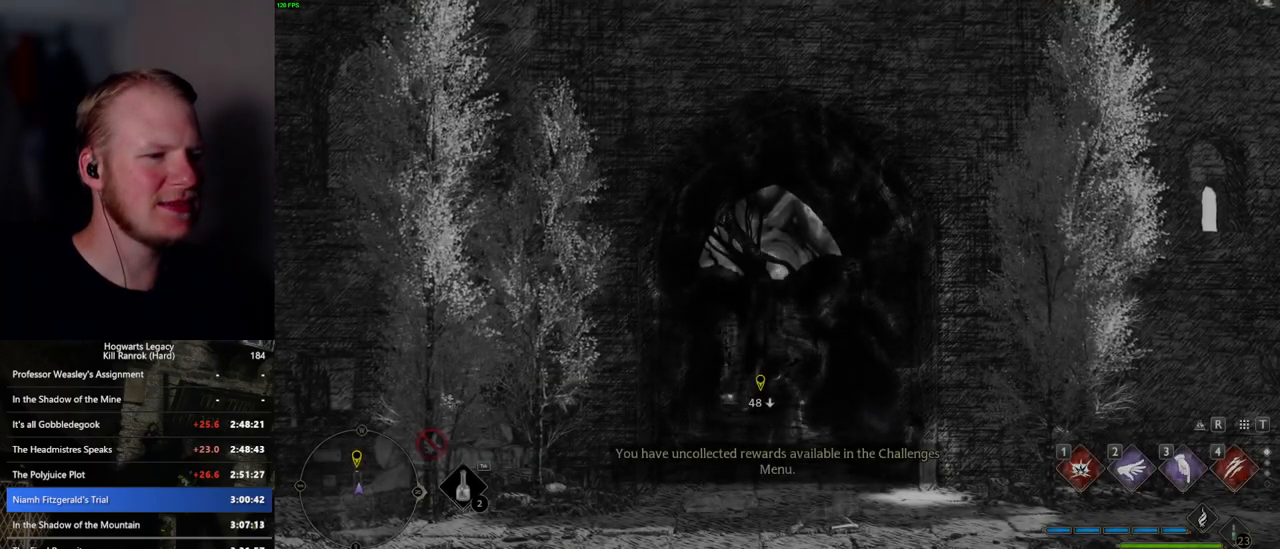
{"keys": ["a"], "mouse": [], "events": [[167, "w", "up"], [200, "a", "down"]]}
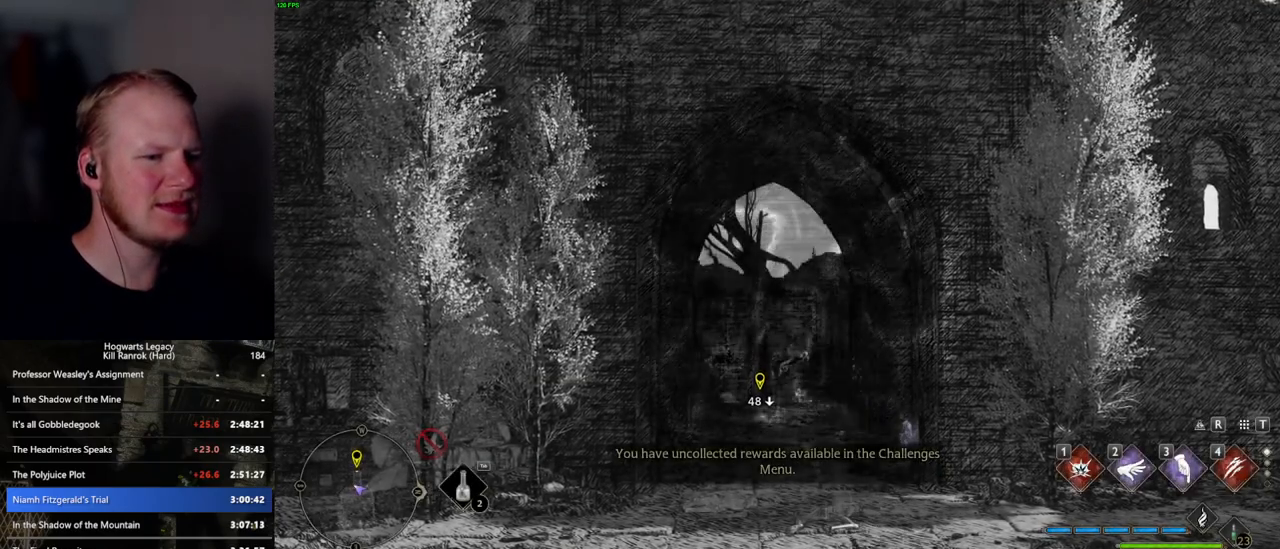
{"keys": [], "mouse": [], "events": [[234, "a", "up"]]}
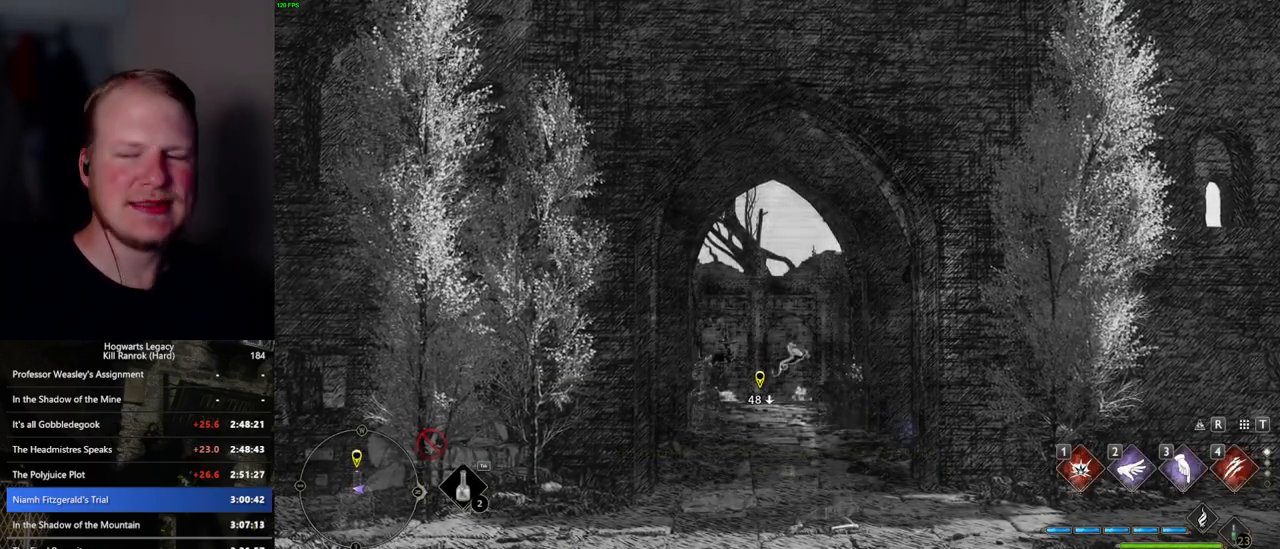
{"keys": [], "mouse": [], "events": []}
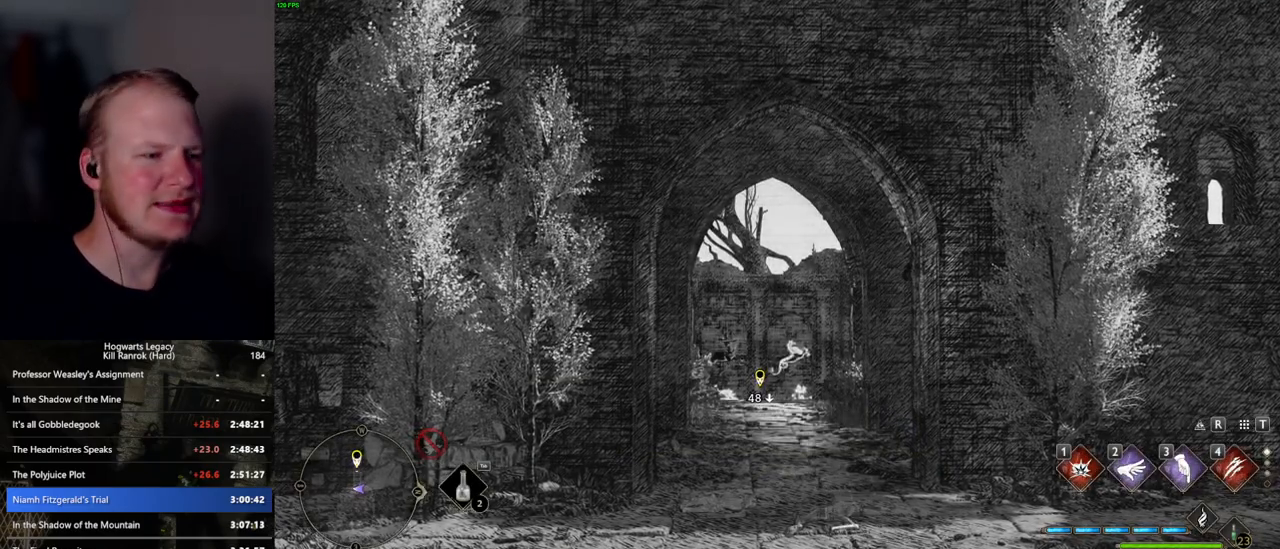
{"keys": [], "mouse": [], "events": []}
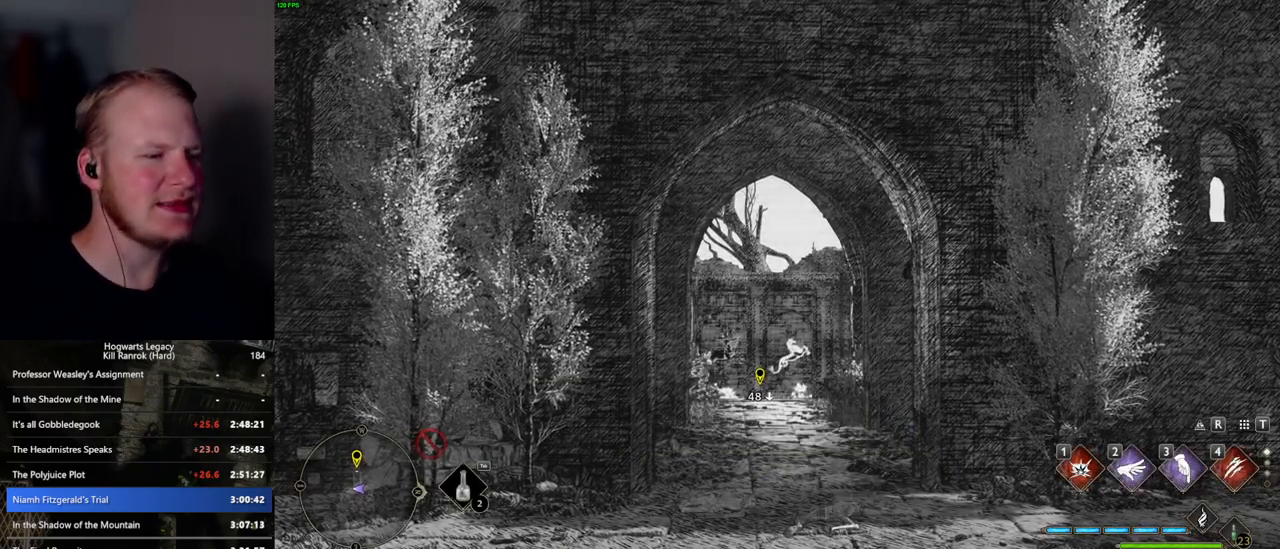
{"keys": [], "mouse": [], "events": []}
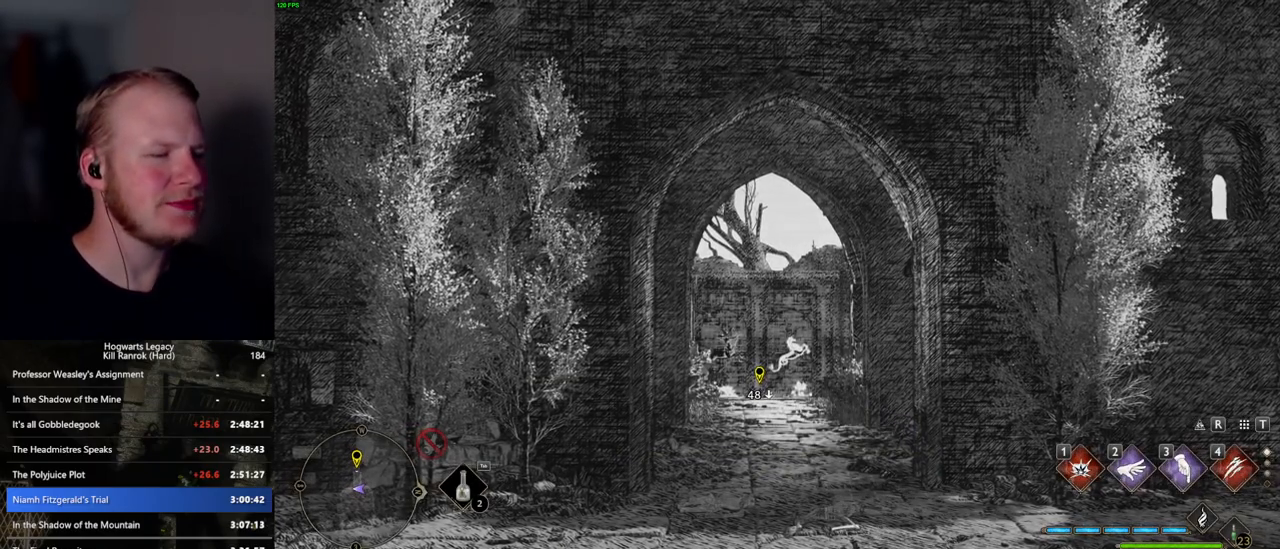
{"keys": [], "mouse": [], "events": []}
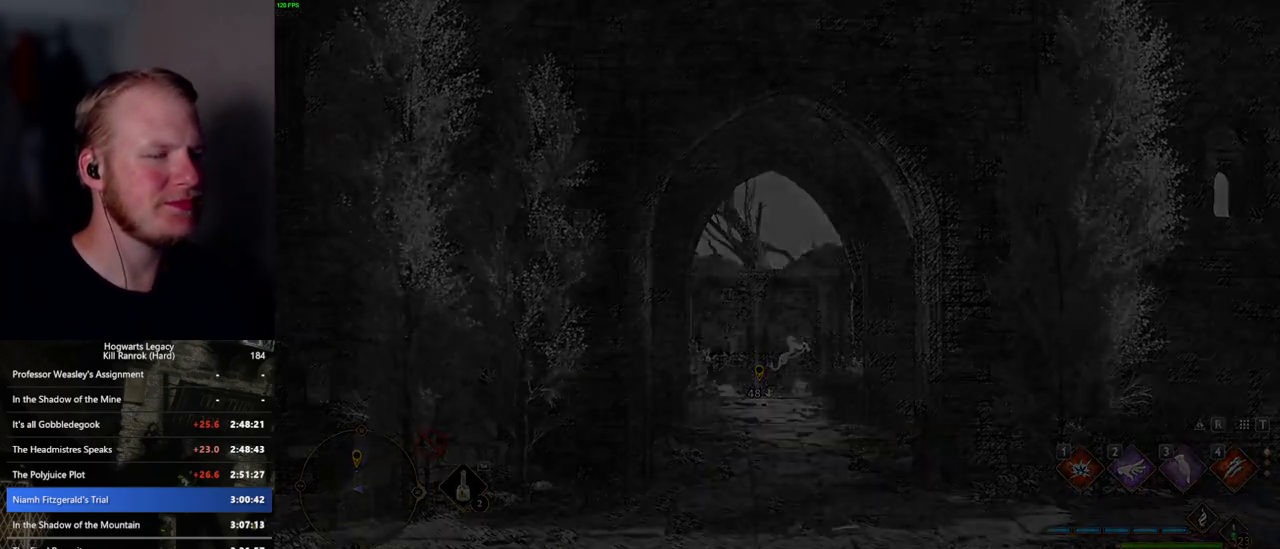
{"keys": ["a", "space", "w"], "mouse": [], "events": [[417, "a", "down"], [417, "w", "down"], [434, "space", "down"]]}